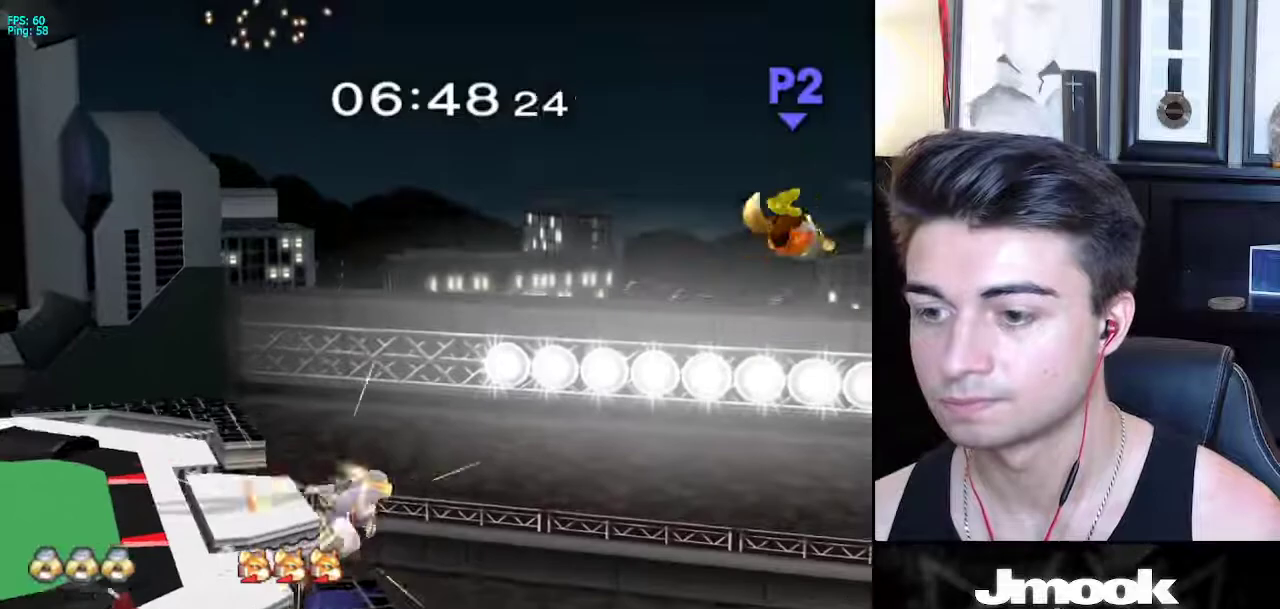
Gameplay with a controller (Nintendo layout); each line is a JSON object with the inputs held at the frame after it. "events" lists button and stick changes between this image and that frame as [ms after this image, input, new state], when the widget could be followed in between. Not read: L3 R3 START.
{"buttons": ["A"], "left_stick": "down-right", "right_stick": "center", "events": [[83, "left_stick", "center"], [117, "B", "down"], [233, "Z", "down"], [233, "left_stick", "right"], [333, "Z", "up"], [400, "A", "down"], [400, "B", "up"], [467, "left_stick", "down-right"]]}
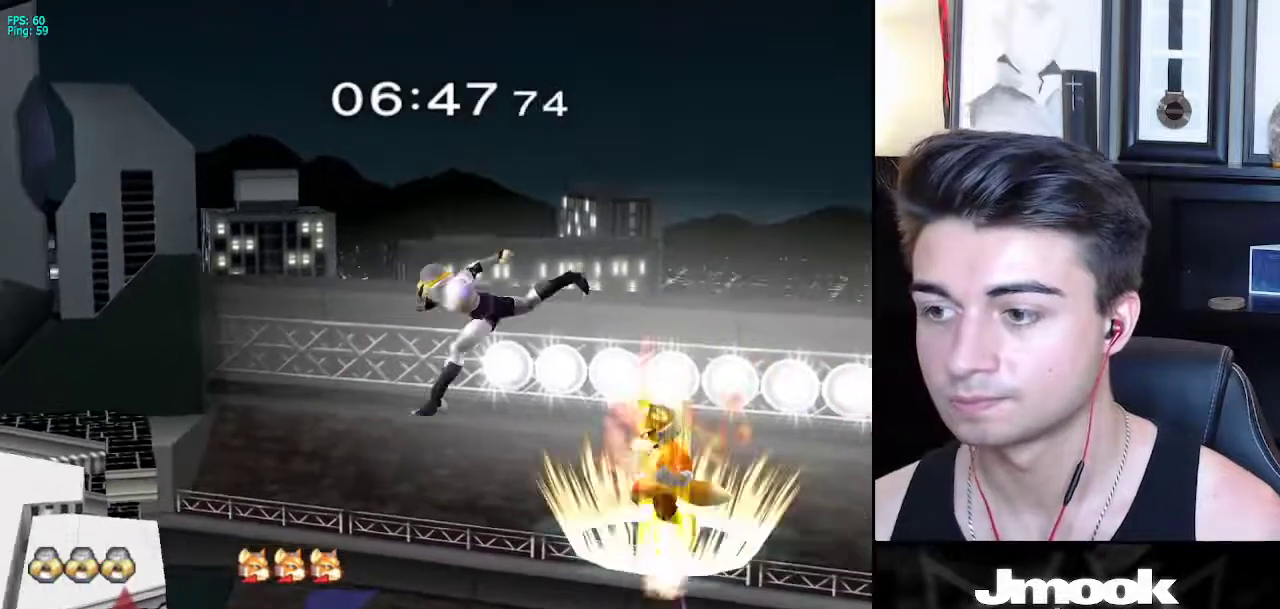
{"buttons": [], "left_stick": "up", "right_stick": "center", "events": [[50, "A", "up"], [50, "left_stick", "right"], [317, "left_stick", "center"], [450, "left_stick", "up"]]}
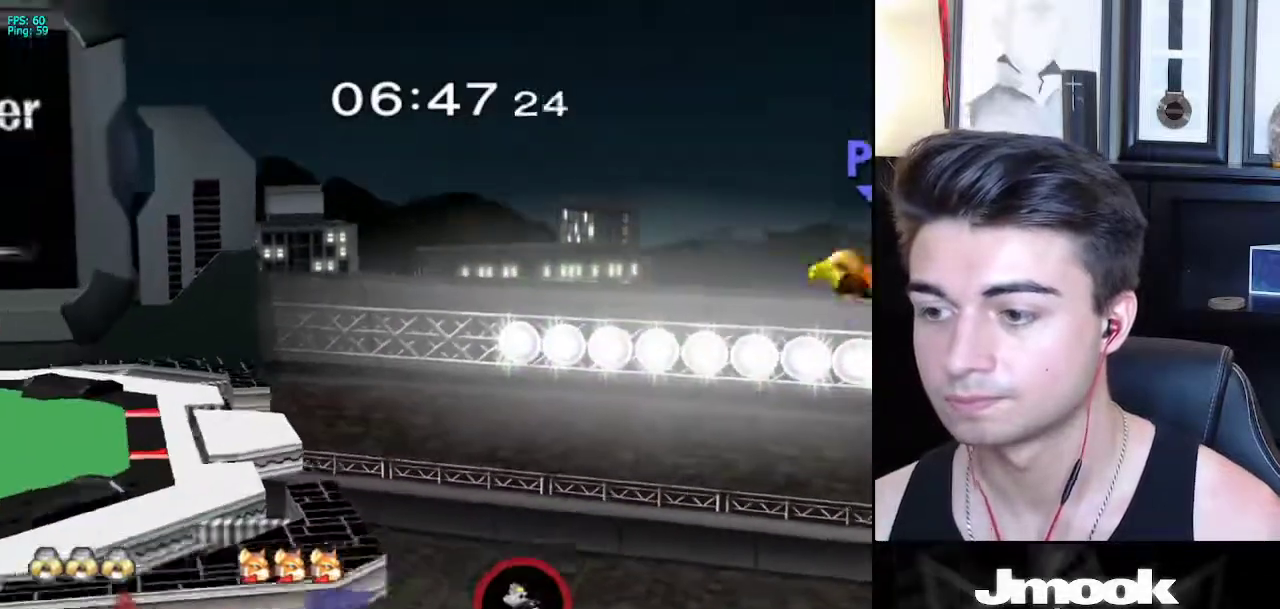
{"buttons": ["B"], "left_stick": "up-left", "right_stick": "center", "events": [[83, "B", "down"], [150, "B", "up"], [200, "B", "down"], [200, "left_stick", "up-left"]]}
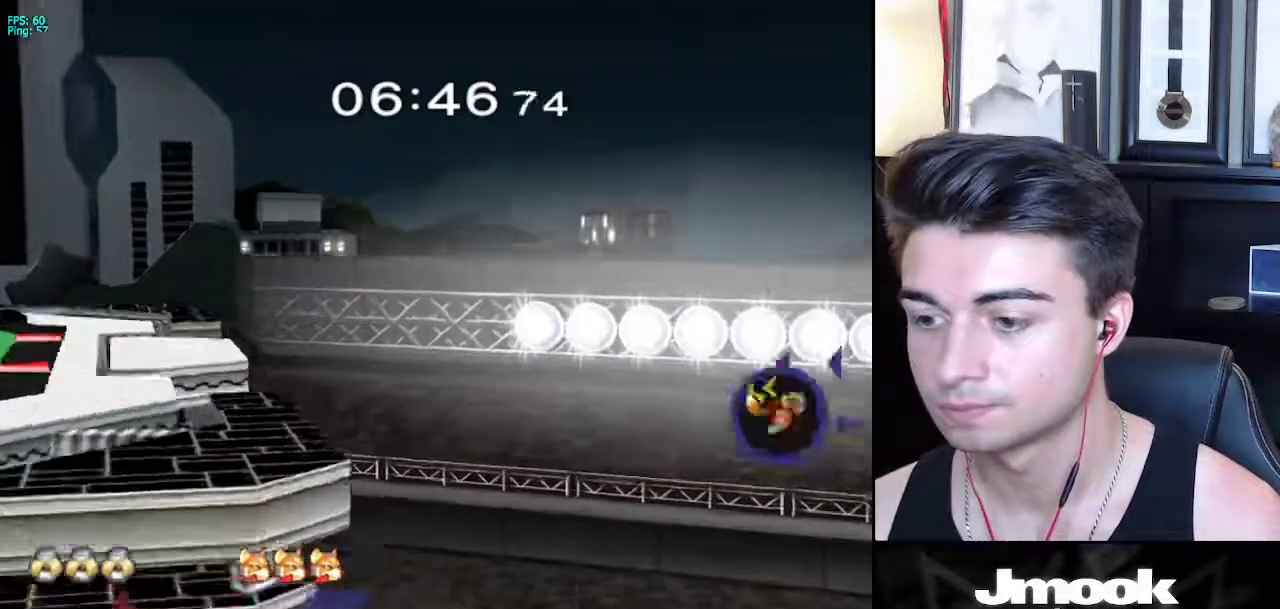
{"buttons": [], "left_stick": "up-left", "right_stick": "center", "events": [[150, "B", "up"]]}
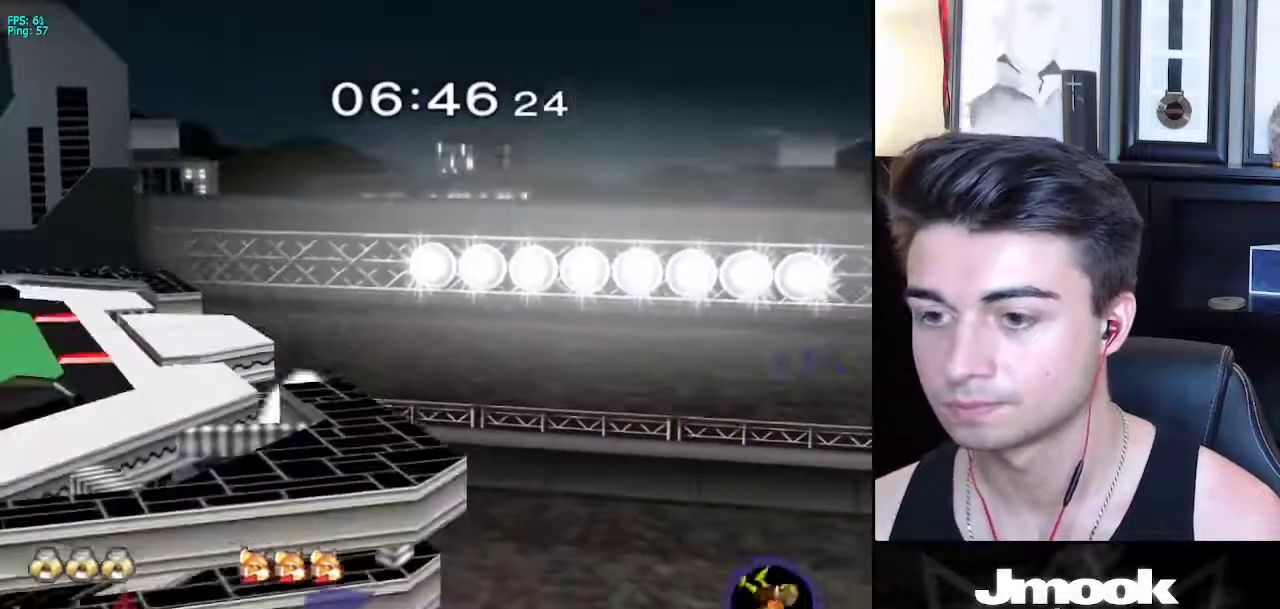
{"buttons": [], "left_stick": "left", "right_stick": "center", "events": [[100, "left_stick", "center"], [350, "left_stick", "left"], [367, "X", "down"], [450, "X", "up"]]}
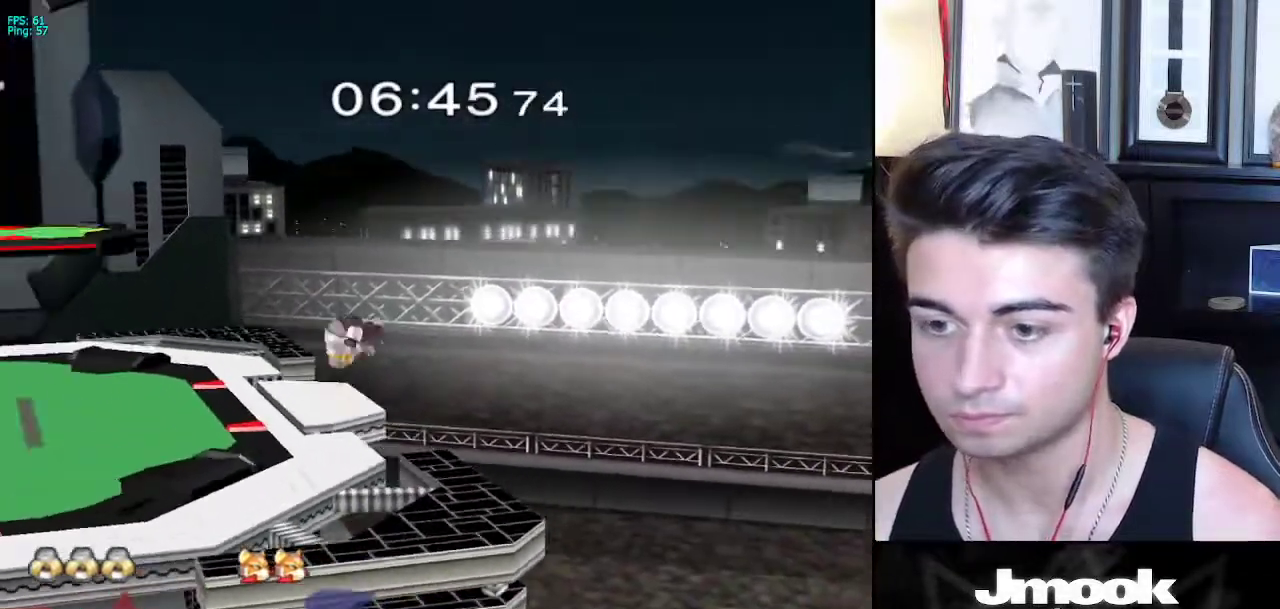
{"buttons": ["B"], "left_stick": "center", "right_stick": "center", "events": [[17, "left_stick", "center"], [67, "B", "down"]]}
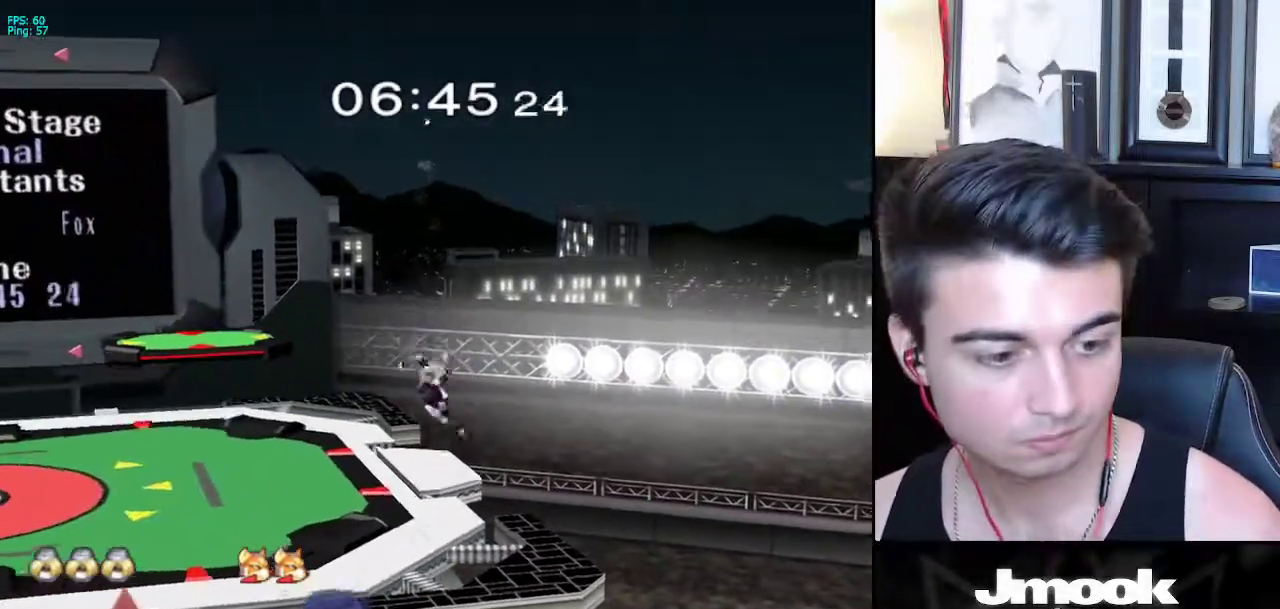
{"buttons": ["B"], "left_stick": "center", "right_stick": "center", "events": []}
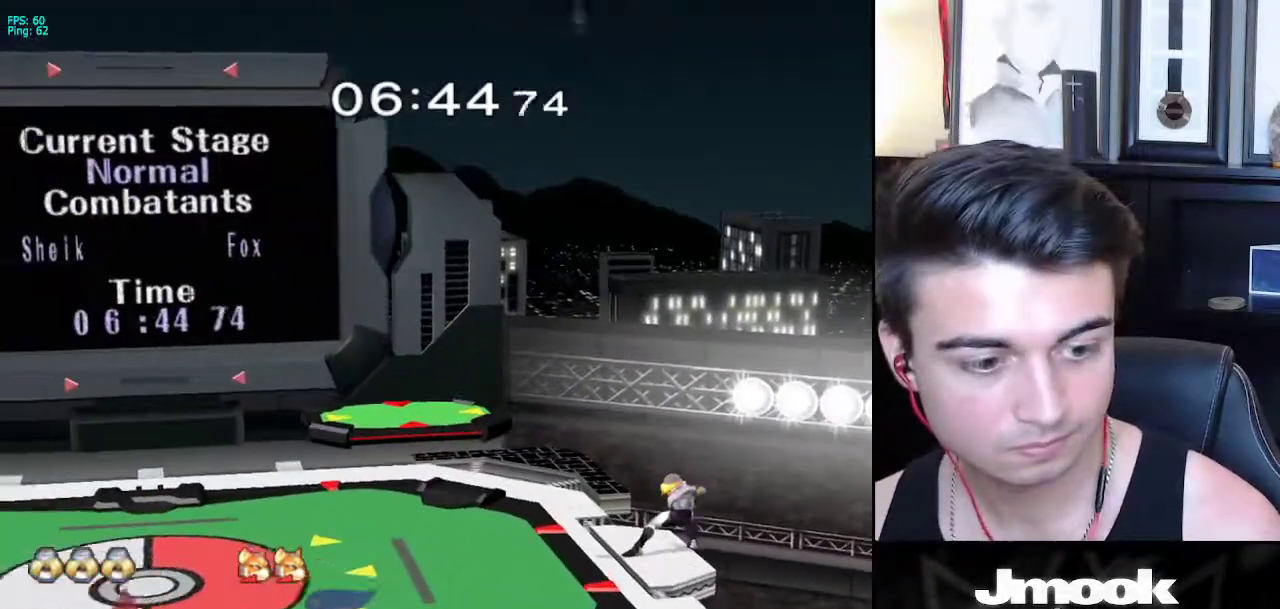
{"buttons": [], "left_stick": "center", "right_stick": "center", "events": [[117, "Z", "down"], [183, "B", "up"], [200, "Z", "up"], [217, "left_stick", "left"], [317, "X", "down"], [367, "R1", "down"], [400, "X", "up"], [433, "left_stick", "center"], [500, "R1", "up"]]}
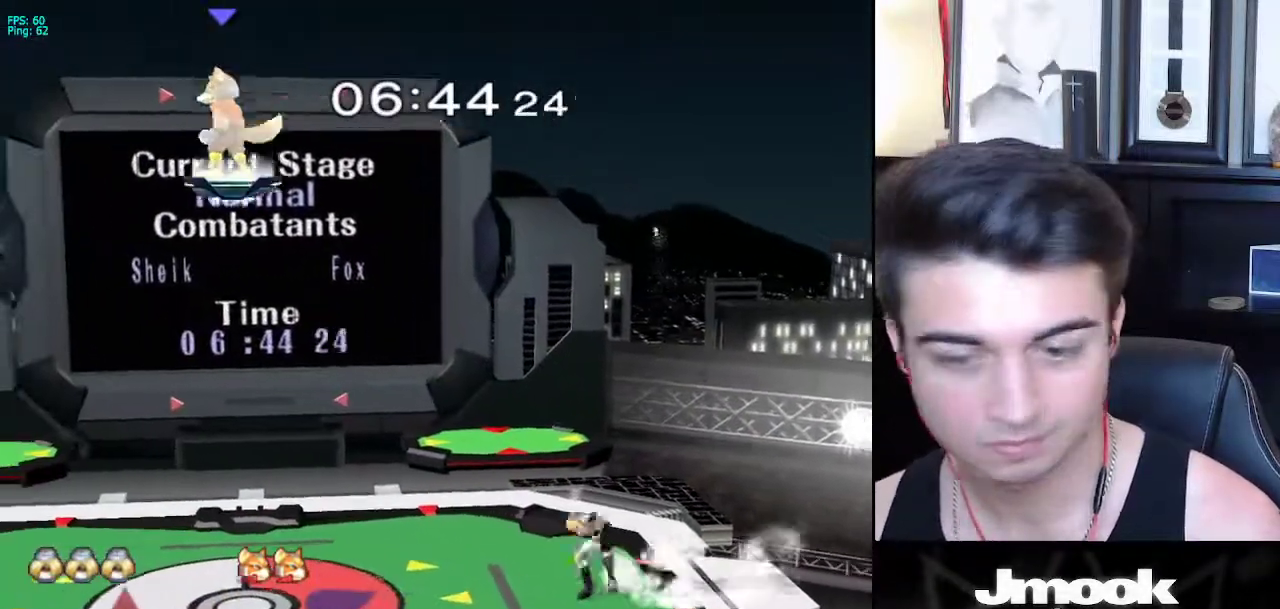
{"buttons": [], "left_stick": "center", "right_stick": "center", "events": [[50, "left_stick", "left"], [117, "left_stick", "right"], [183, "left_stick", "left"], [267, "left_stick", "right"], [300, "X", "down"], [367, "R1", "down"], [400, "X", "up"], [483, "R1", "up"], [483, "left_stick", "center"]]}
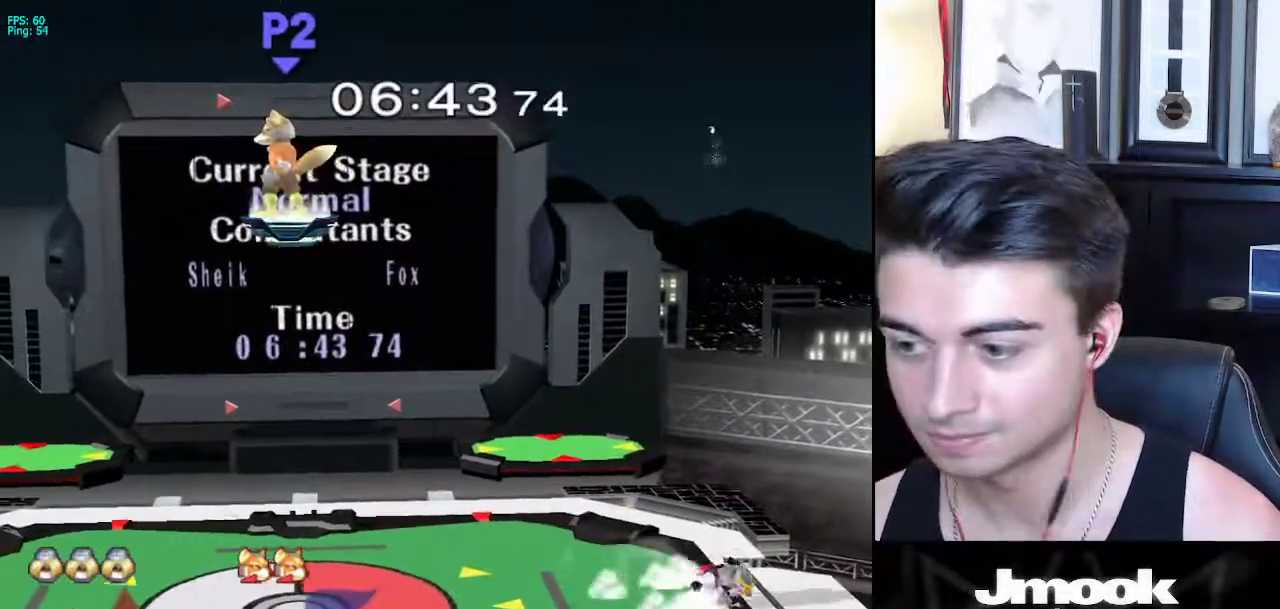
{"buttons": [], "left_stick": "down-right", "right_stick": "center", "events": [[33, "left_stick", "up-left"], [183, "X", "down"], [183, "left_stick", "down-right"], [250, "R1", "down"], [250, "left_stick", "right"], [283, "X", "up"], [350, "R1", "up"], [350, "left_stick", "center"], [417, "left_stick", "down-right"]]}
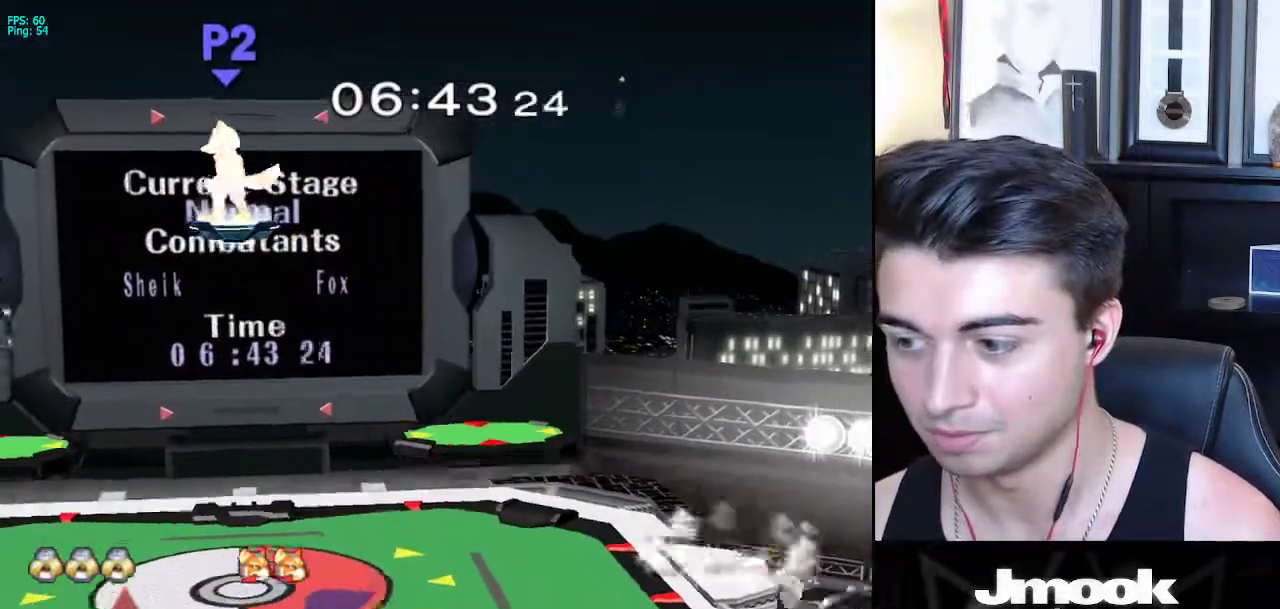
{"buttons": ["B"], "left_stick": "center", "right_stick": "center", "events": [[17, "left_stick", "center"], [150, "left_stick", "down"], [283, "left_stick", "up"], [317, "B", "down"], [433, "left_stick", "center"]]}
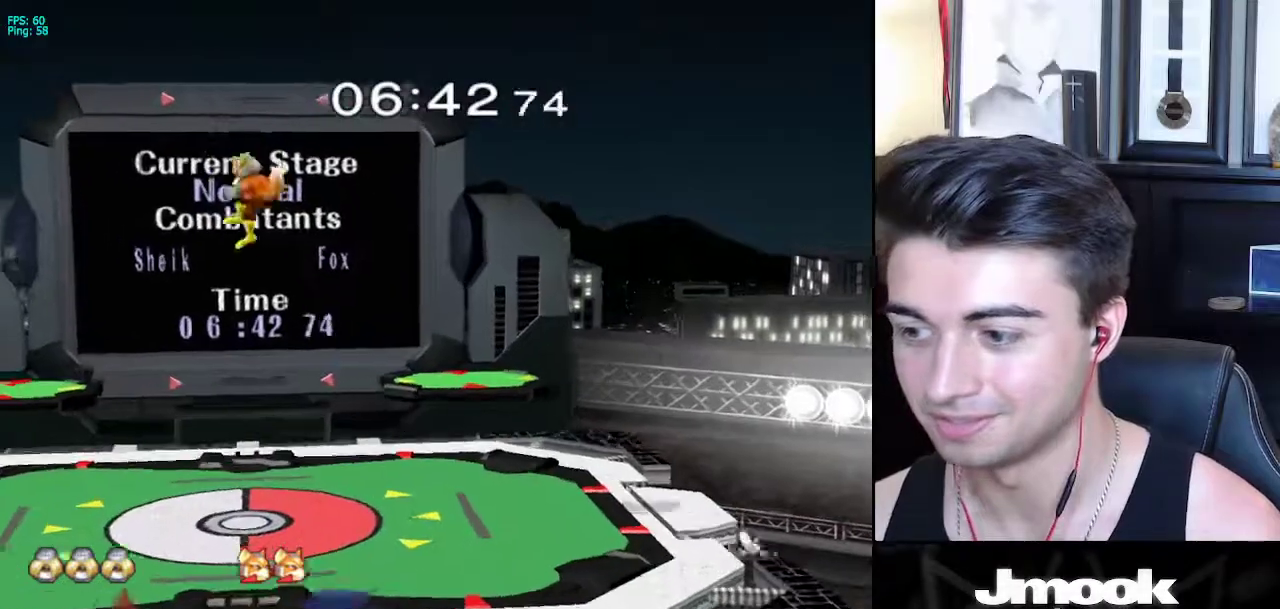
{"buttons": ["B"], "left_stick": "up-right", "right_stick": "center", "events": [[17, "B", "up"], [267, "left_stick", "down"], [417, "left_stick", "up-right"], [433, "B", "down"]]}
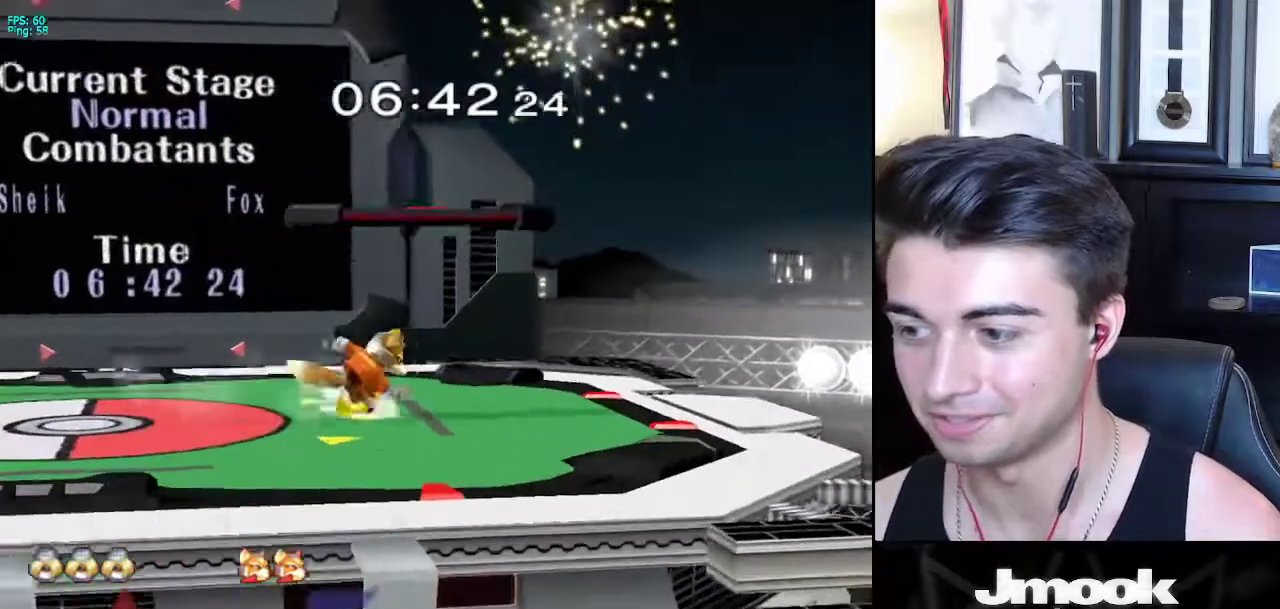
{"buttons": ["X"], "left_stick": "down-left", "right_stick": "center", "events": [[67, "left_stick", "center"], [133, "B", "up"], [450, "left_stick", "down-left"], [467, "X", "down"]]}
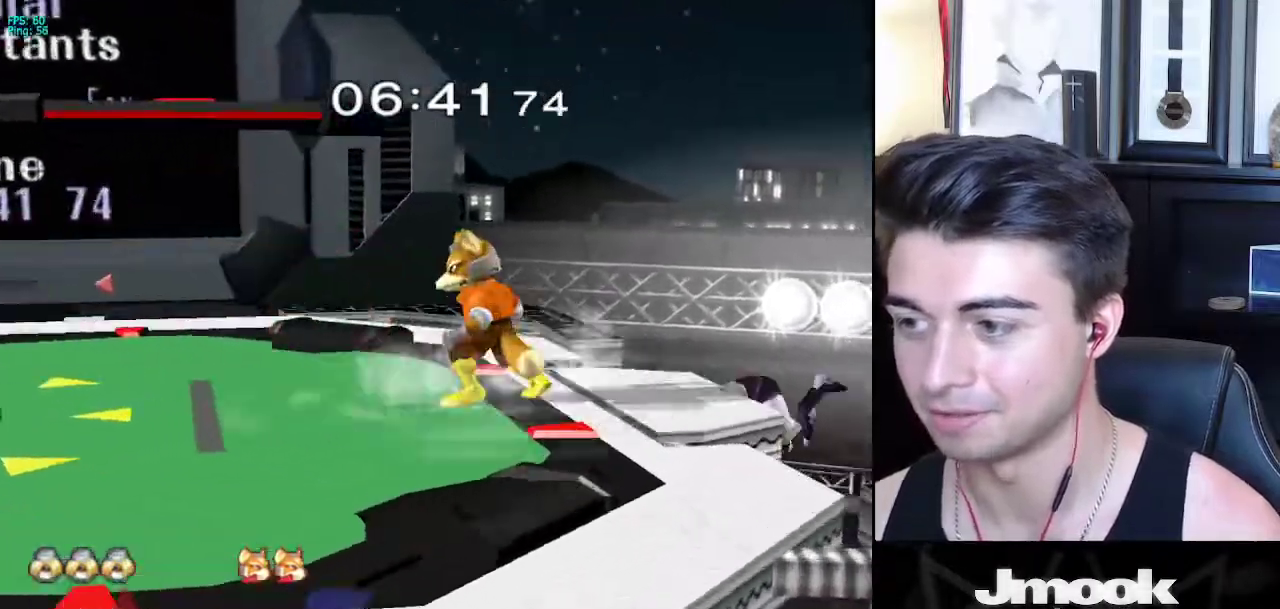
{"buttons": [], "left_stick": "left", "right_stick": "center", "events": [[83, "R1", "down"], [133, "X", "up"], [200, "left_stick", "center"], [217, "R1", "up"], [283, "left_stick", "left"]]}
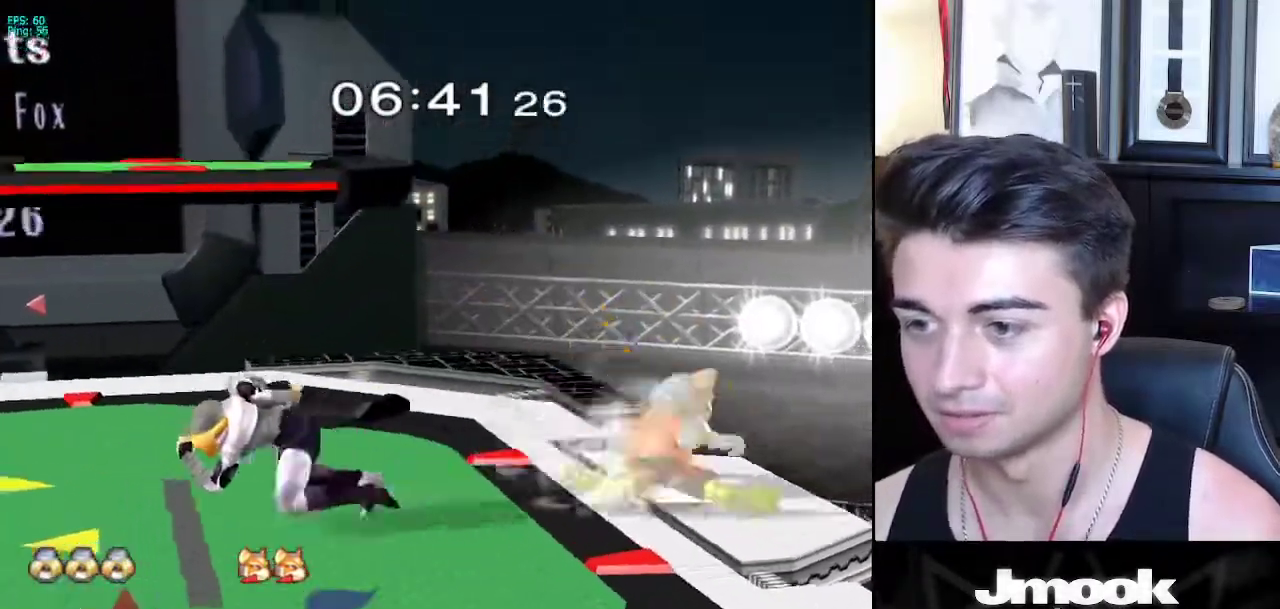
{"buttons": [], "left_stick": "left", "right_stick": "center", "events": [[333, "X", "down"], [367, "X", "up"]]}
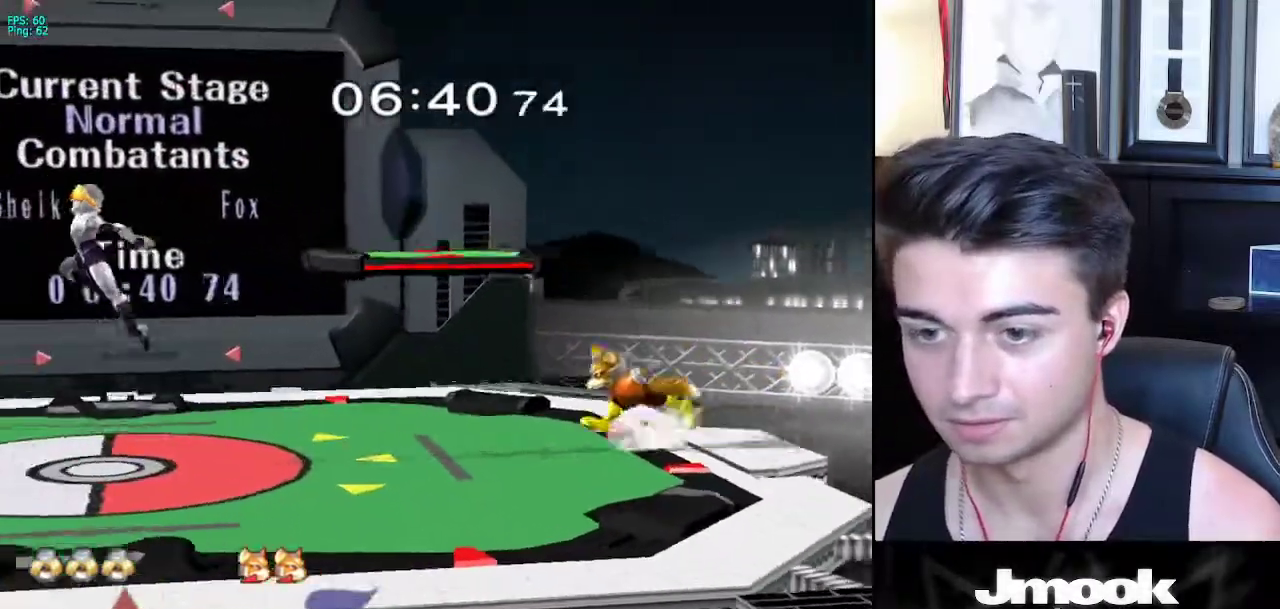
{"buttons": ["Z"], "left_stick": "right", "right_stick": "center", "events": [[17, "left_stick", "center"], [183, "left_stick", "down"], [300, "left_stick", "center"], [433, "X", "down"], [433, "left_stick", "right"], [450, "X", "up"], [483, "Z", "down"]]}
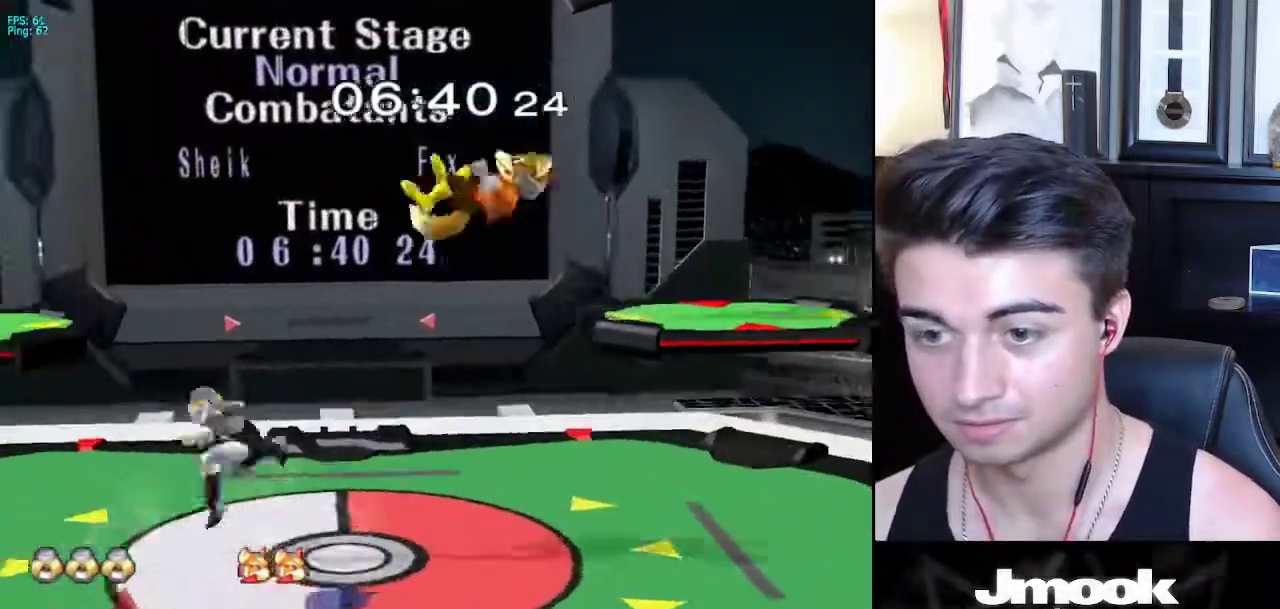
{"buttons": [], "left_stick": "center", "right_stick": "center", "events": [[117, "Z", "up"], [117, "left_stick", "up-left"], [367, "left_stick", "down"], [483, "left_stick", "center"]]}
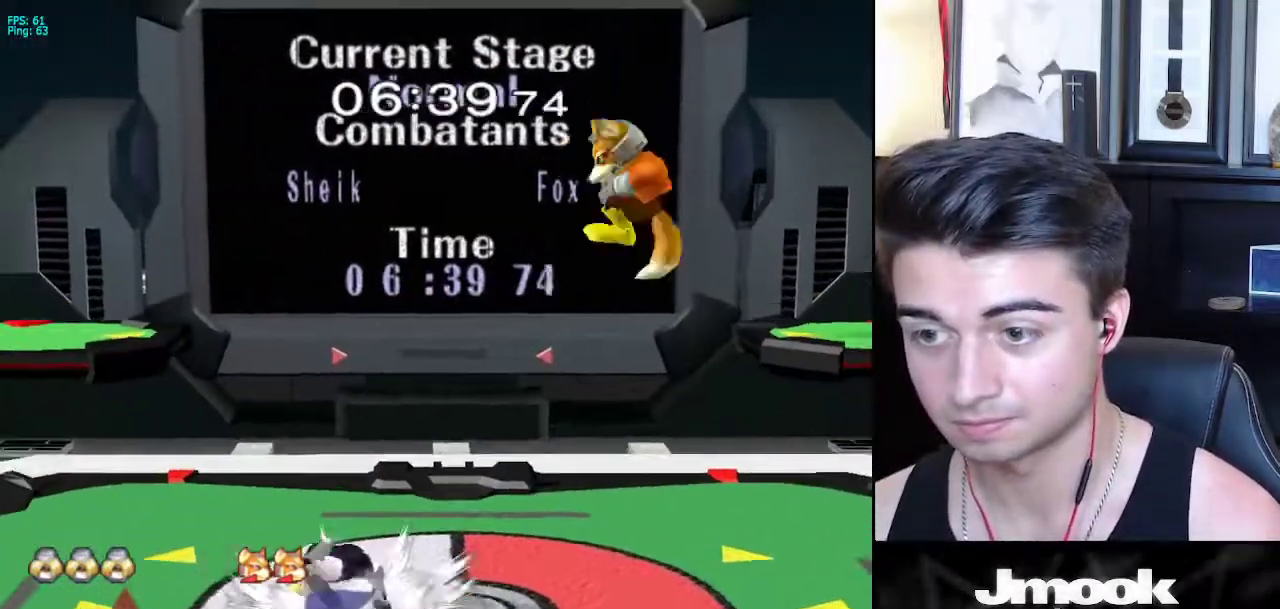
{"buttons": [], "left_stick": "center", "right_stick": "center", "events": [[67, "left_stick", "left"], [200, "X", "down"], [333, "left_stick", "down"], [400, "X", "up"], [417, "R1", "down"], [450, "left_stick", "center"], [500, "R1", "up"]]}
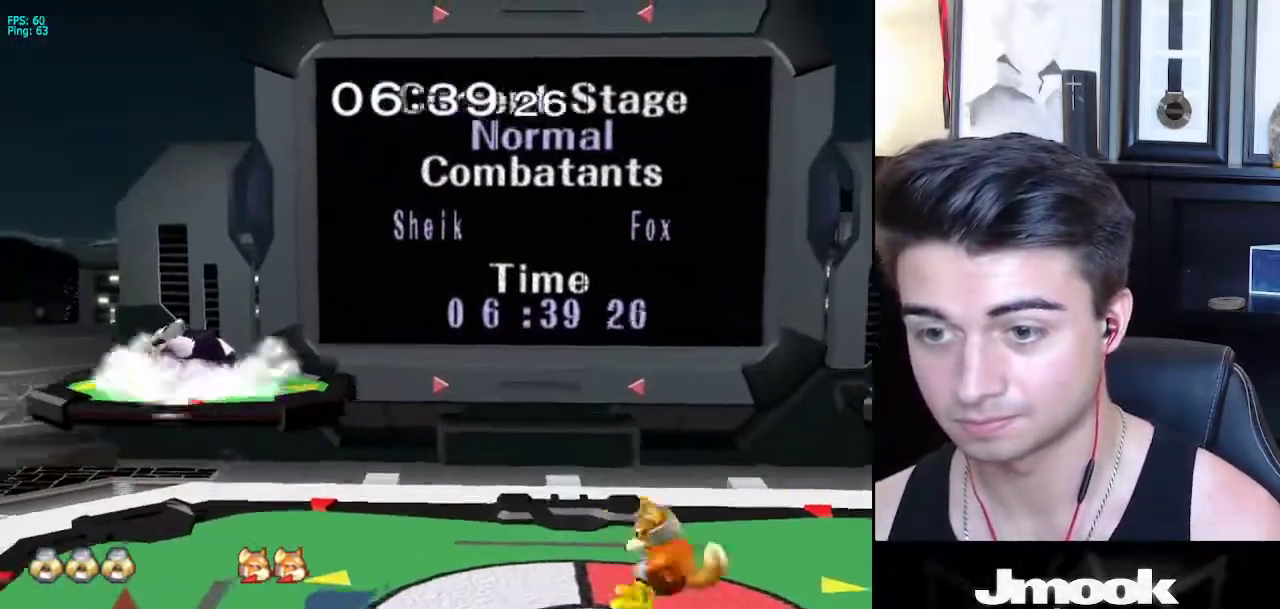
{"buttons": [], "left_stick": "center", "right_stick": "center", "events": [[33, "left_stick", "down"], [150, "left_stick", "up-right"], [200, "left_stick", "down-right"], [283, "right_stick", "right"], [333, "L1", "down"], [350, "right_stick", "center"], [367, "left_stick", "center"], [417, "L1", "up"]]}
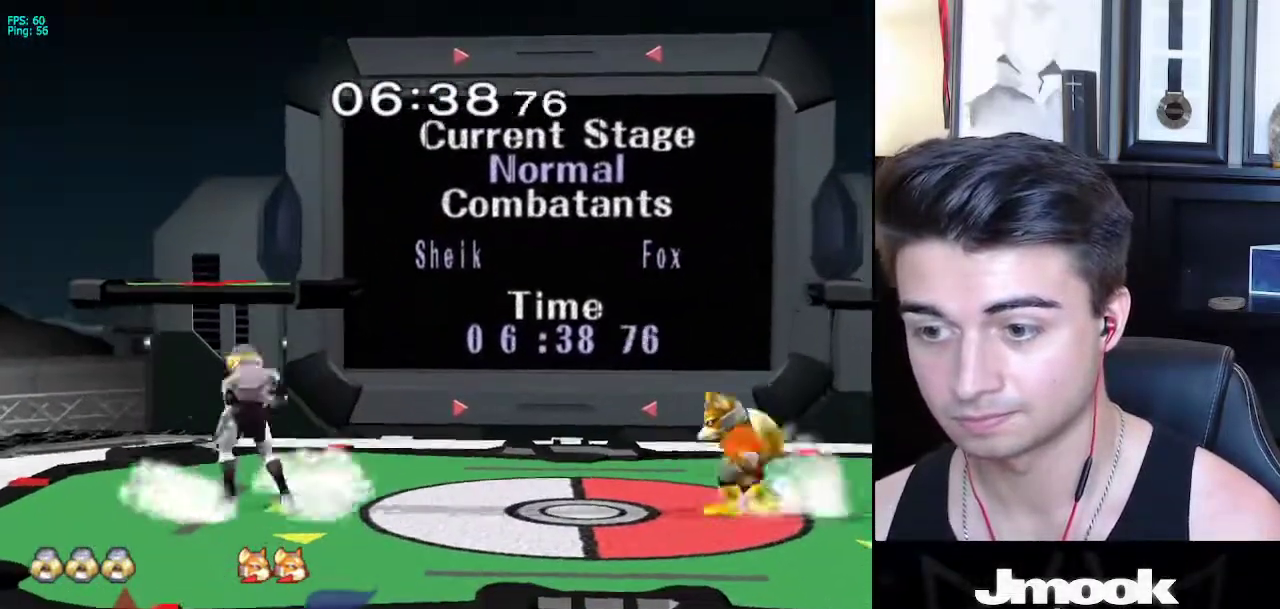
{"buttons": [], "left_stick": "left", "right_stick": "center", "events": [[33, "left_stick", "right"], [83, "X", "down"], [117, "left_stick", "down-left"], [133, "R1", "down"], [167, "X", "up"], [233, "left_stick", "center"], [267, "R1", "up"], [317, "left_stick", "left"], [417, "left_stick", "right"], [467, "left_stick", "left"]]}
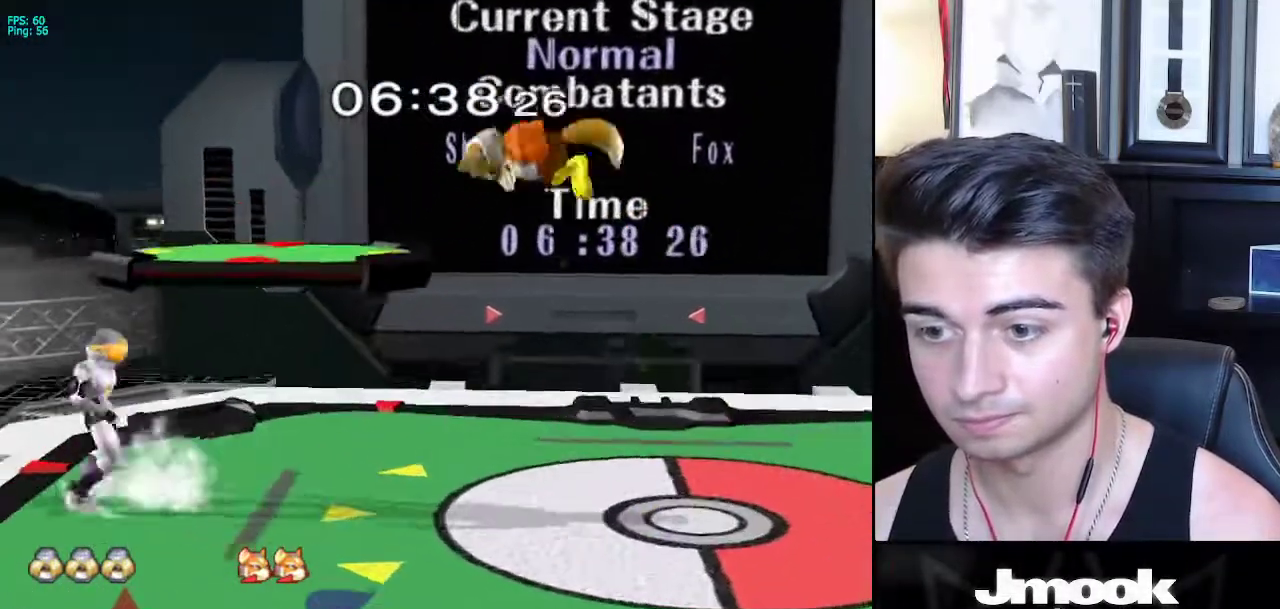
{"buttons": ["R1"], "left_stick": "down-right", "right_stick": "center", "events": [[50, "left_stick", "right"], [100, "X", "down"], [133, "left_stick", "down-left"], [167, "R1", "down"], [200, "X", "up"], [250, "left_stick", "center"], [283, "R1", "up"], [417, "X", "down"], [433, "left_stick", "down-right"], [483, "R1", "down"], [500, "X", "up"]]}
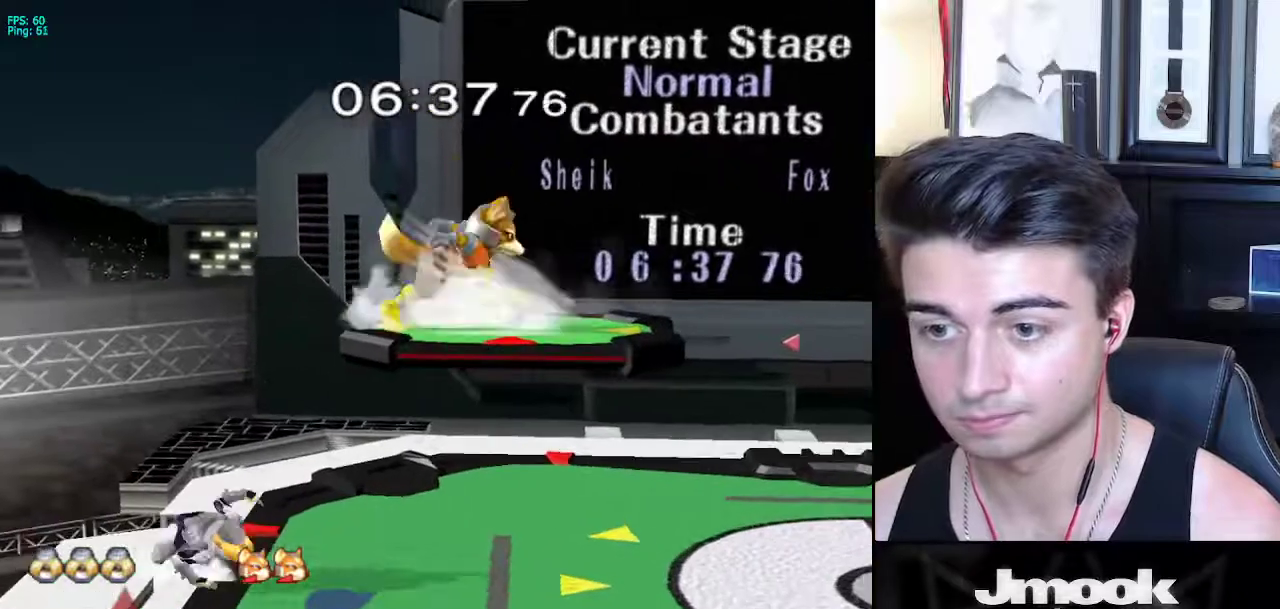
{"buttons": [], "left_stick": "up", "right_stick": "center", "events": [[67, "R1", "up"], [100, "left_stick", "up"], [200, "A", "down"], [250, "A", "up"]]}
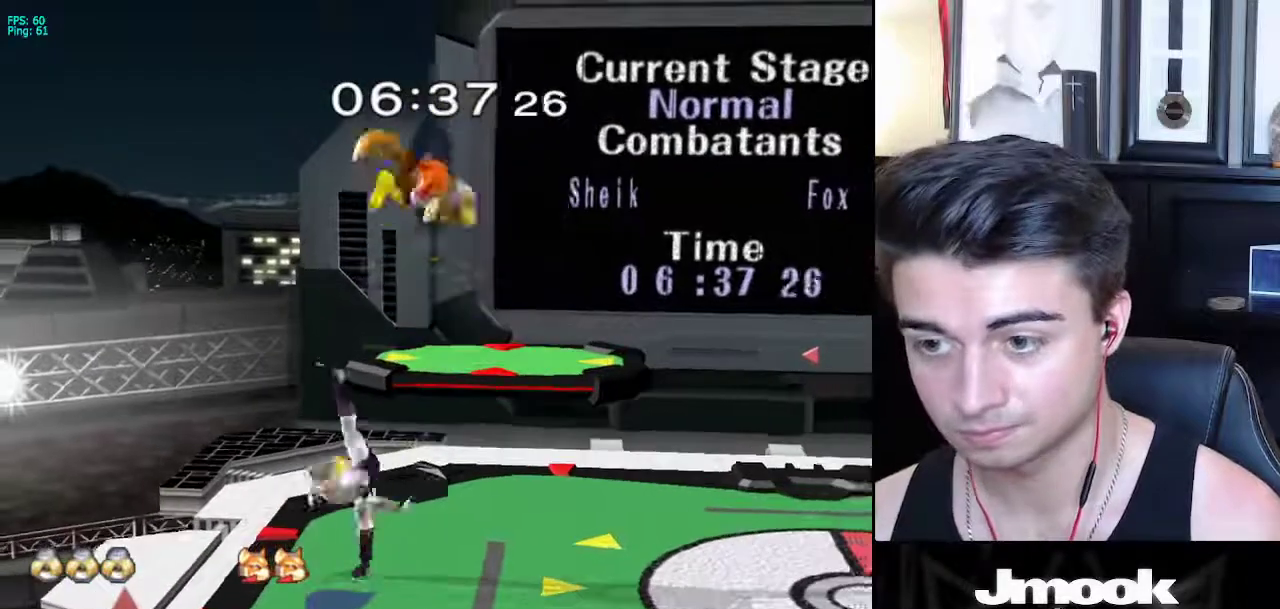
{"buttons": ["L1"], "left_stick": "center", "right_stick": "center", "events": [[117, "left_stick", "down"], [267, "L1", "down"], [483, "left_stick", "center"]]}
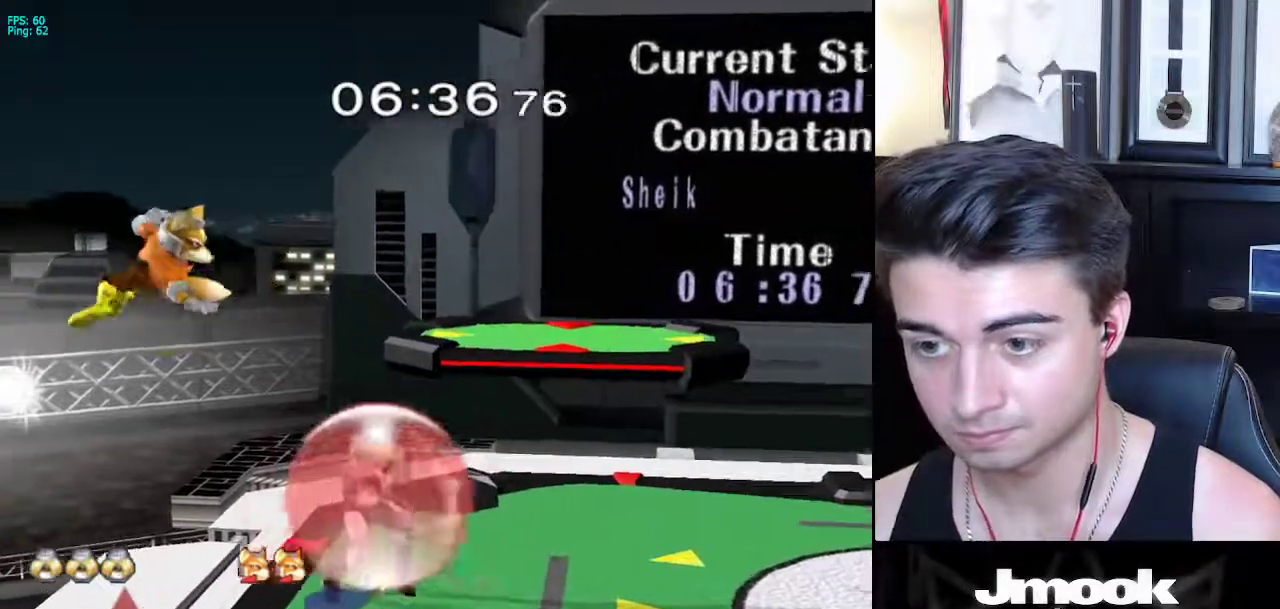
{"buttons": ["A"], "left_stick": "right", "right_stick": "center", "events": [[67, "X", "down"], [117, "X", "up"], [133, "left_stick", "left"], [167, "A", "down"], [167, "X", "down"], [183, "X", "up"], [267, "left_stick", "center"], [350, "L1", "up"], [417, "left_stick", "right"]]}
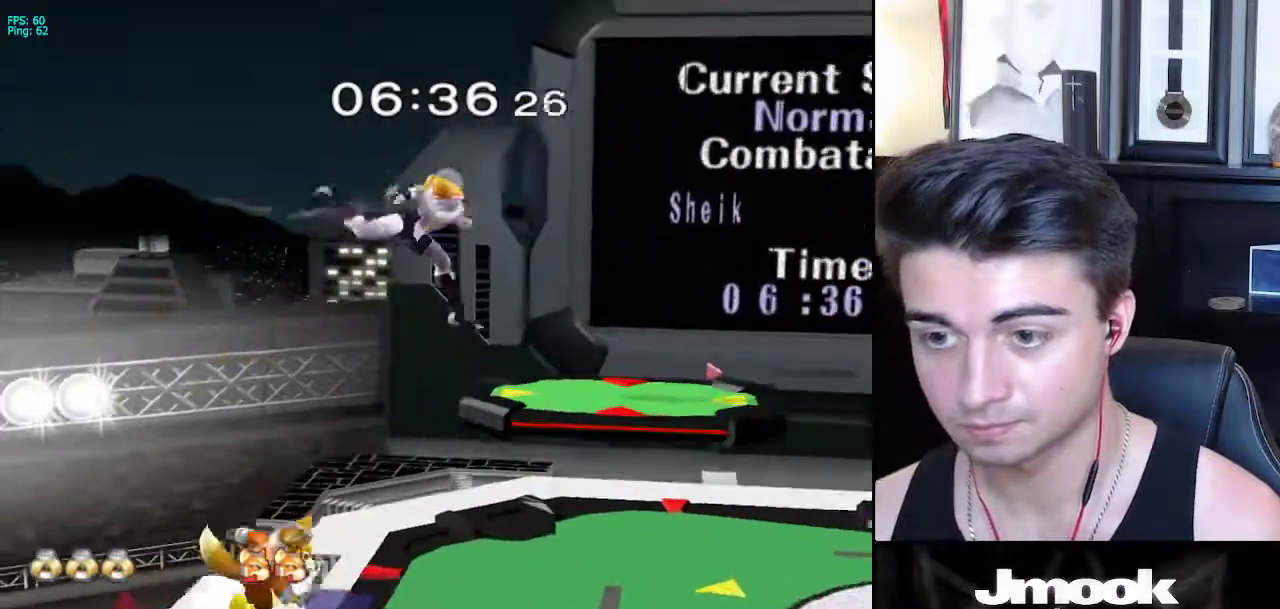
{"buttons": ["L1"], "left_stick": "down-right", "right_stick": "center", "events": [[67, "A", "up"], [183, "L1", "down"], [500, "left_stick", "down-right"]]}
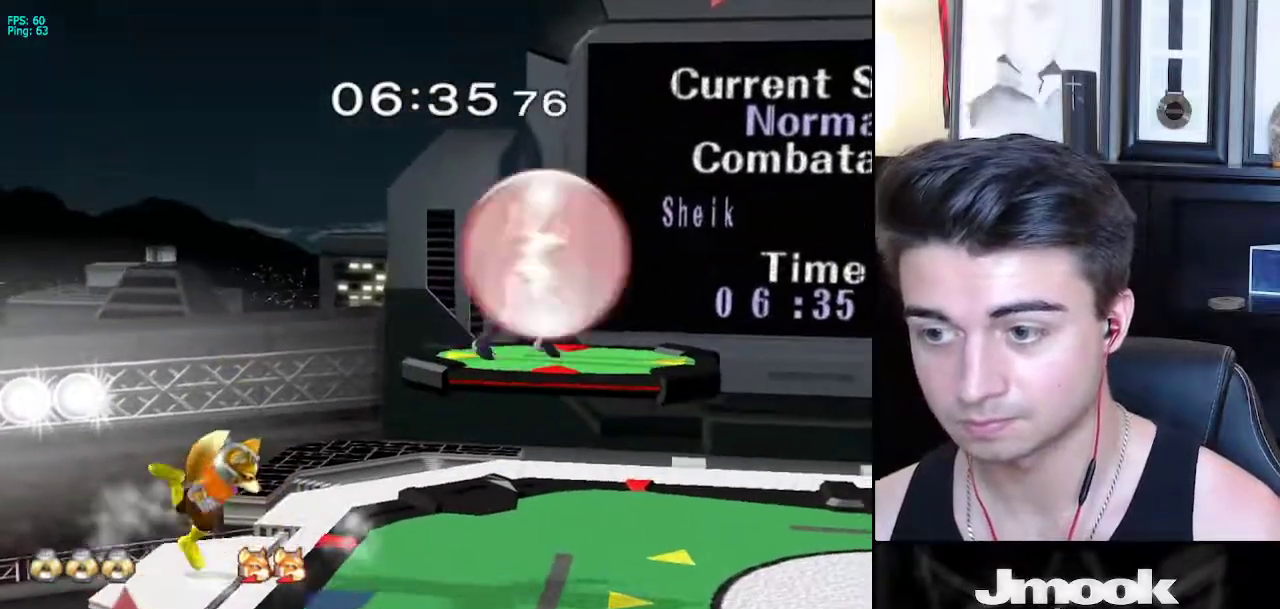
{"buttons": ["L1"], "left_stick": "center", "right_stick": "center", "events": [[117, "left_stick", "left"], [133, "L1", "up"], [217, "right_stick", "left"], [283, "L1", "down"], [317, "right_stick", "center"], [367, "left_stick", "center"]]}
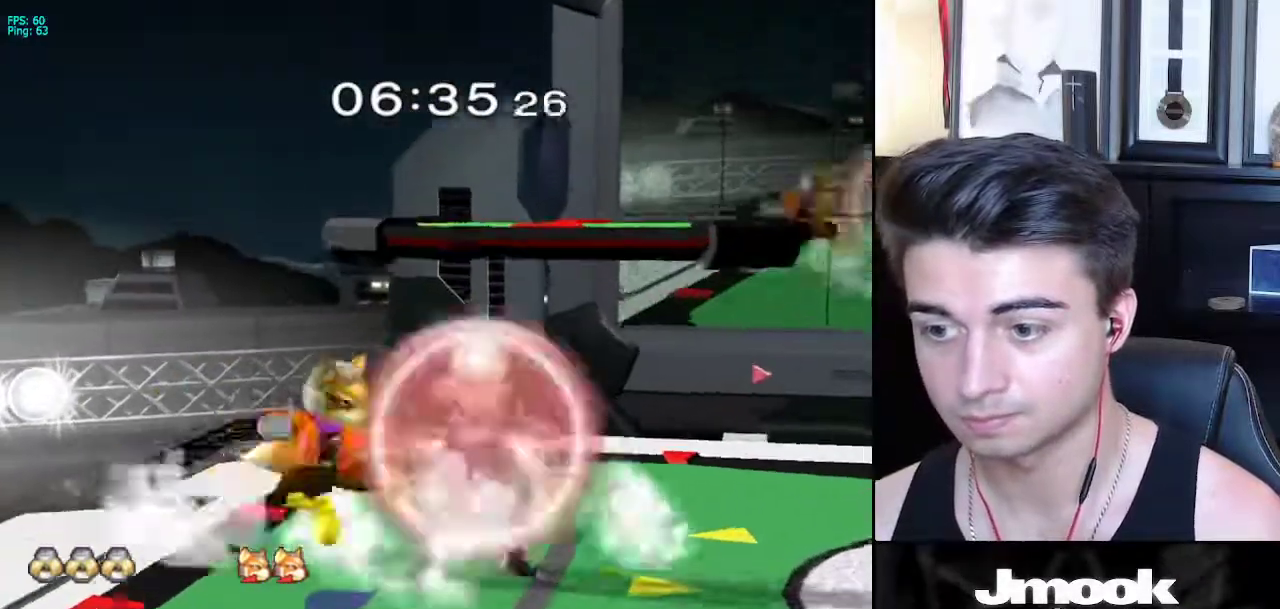
{"buttons": ["L1"], "left_stick": "center", "right_stick": "down", "events": [[283, "A", "down"], [367, "A", "up"], [433, "A", "down"], [483, "A", "up"], [483, "B", "down"], [500, "B", "up"], [500, "right_stick", "down"]]}
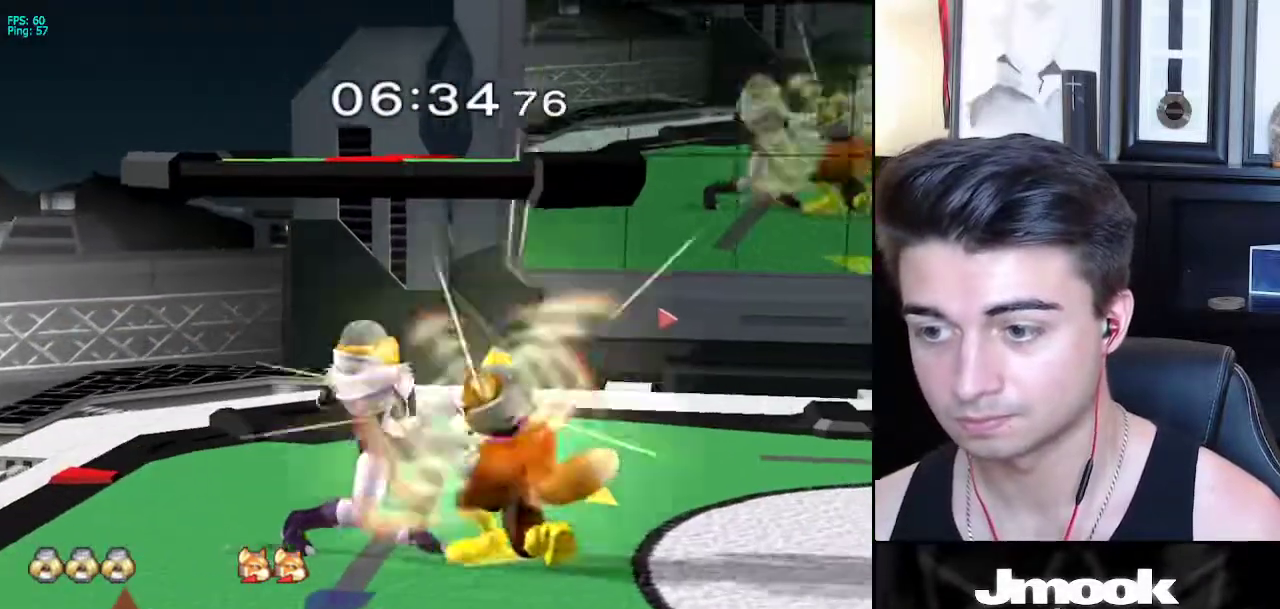
{"buttons": [], "left_stick": "center", "right_stick": "down", "events": [[183, "L1", "up"]]}
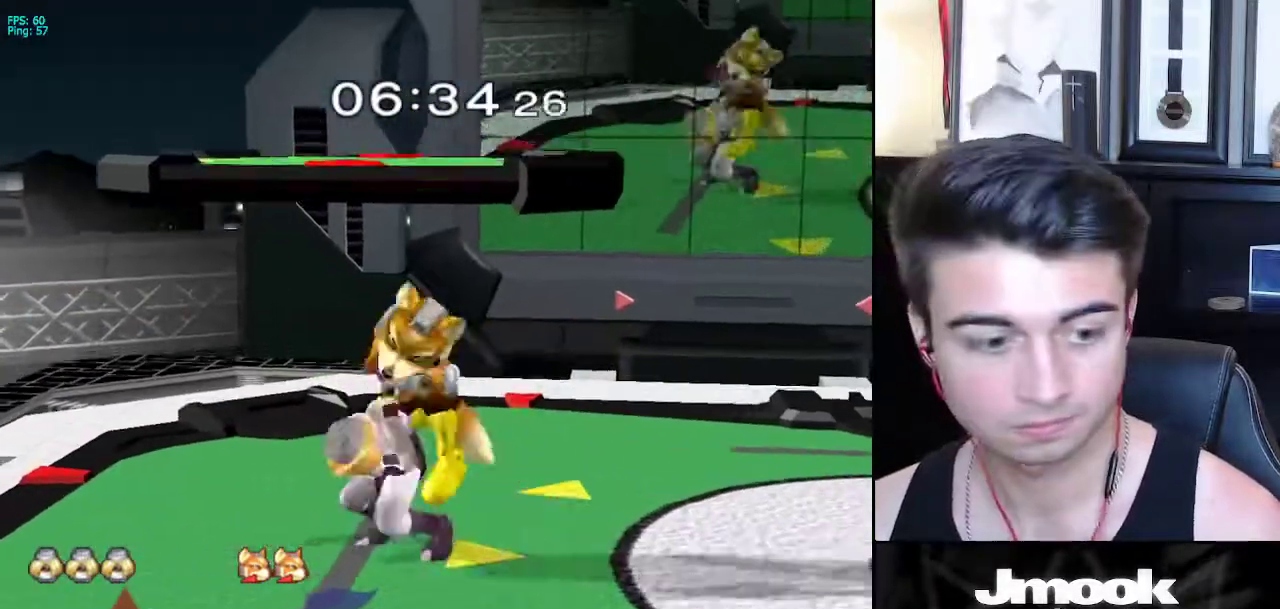
{"buttons": [], "left_stick": "center", "right_stick": "center", "events": [[250, "right_stick", "center"]]}
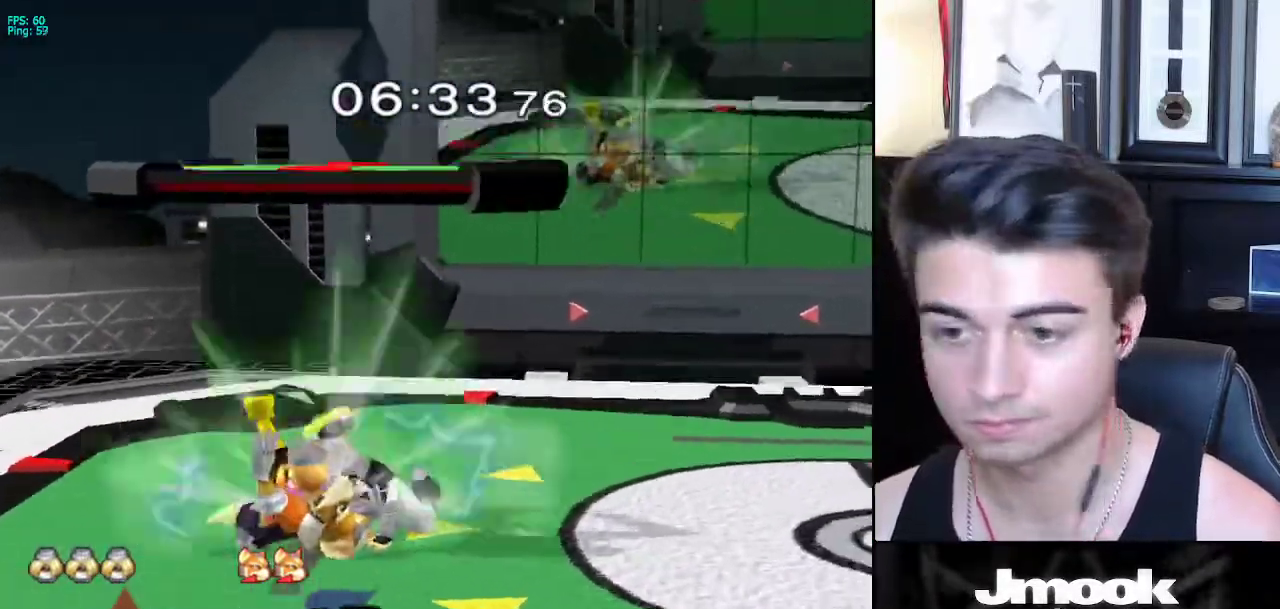
{"buttons": [], "left_stick": "center", "right_stick": "center", "events": [[400, "left_stick", "left"], [500, "left_stick", "center"]]}